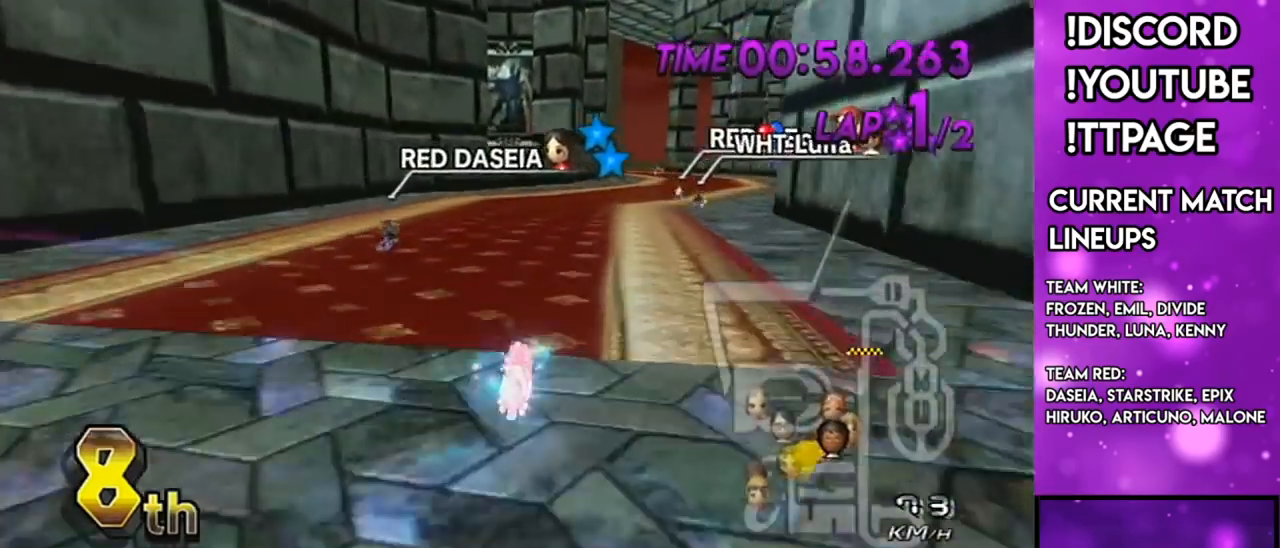
Gameplay with a controller (Nintendo layout); each line is a JSON object with the inputs held at the frame after it. "events" lists button and stick changes between this image and that frame as [ms after this image, input, new state], when the widget could be followed in between. Not read: L3 R3.
{"buttons": ["A"], "left_stick": "right", "right_stick": "center", "events": [[67, "DPAD_LEFT", "down"], [67, "DPAD_UP", "down"], [84, "DPAD_LEFT", "up"], [134, "DPAD_UP", "up"], [217, "DPAD_UP", "down"], [251, "DPAD_LEFT", "down"], [334, "DPAD_LEFT", "up"], [334, "DPAD_UP", "up"], [334, "left_stick", "right"]]}
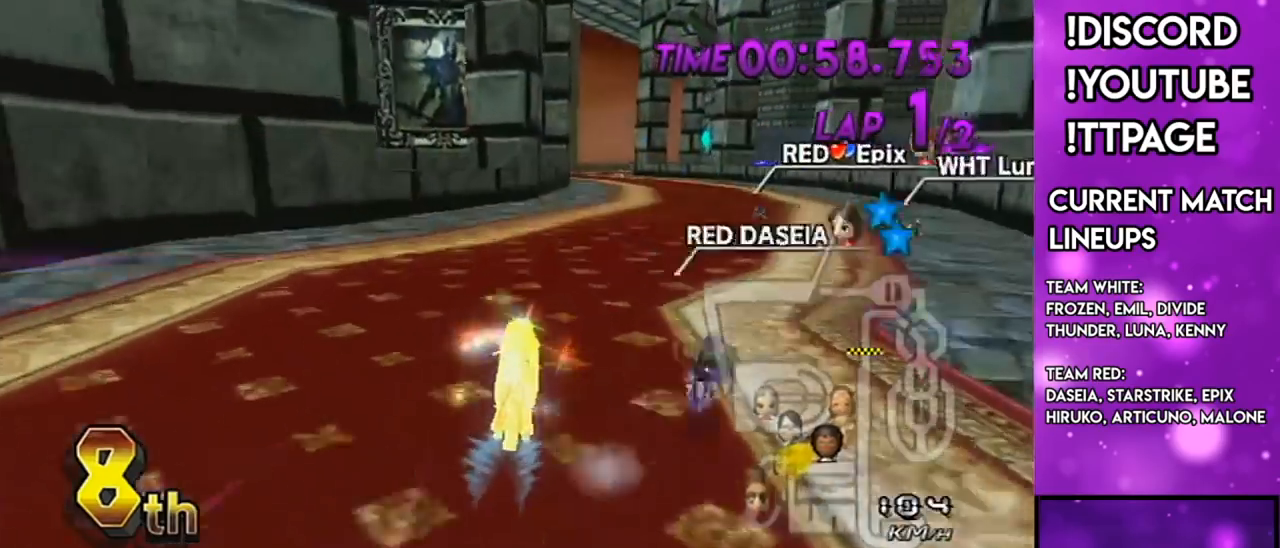
{"buttons": ["A"], "left_stick": "down-left", "right_stick": "center", "events": [[33, "DPAD_UP", "down"], [133, "DPAD_UP", "up"], [333, "DPAD_UP", "down"], [434, "DPAD_UP", "up"], [434, "left_stick", "down-left"]]}
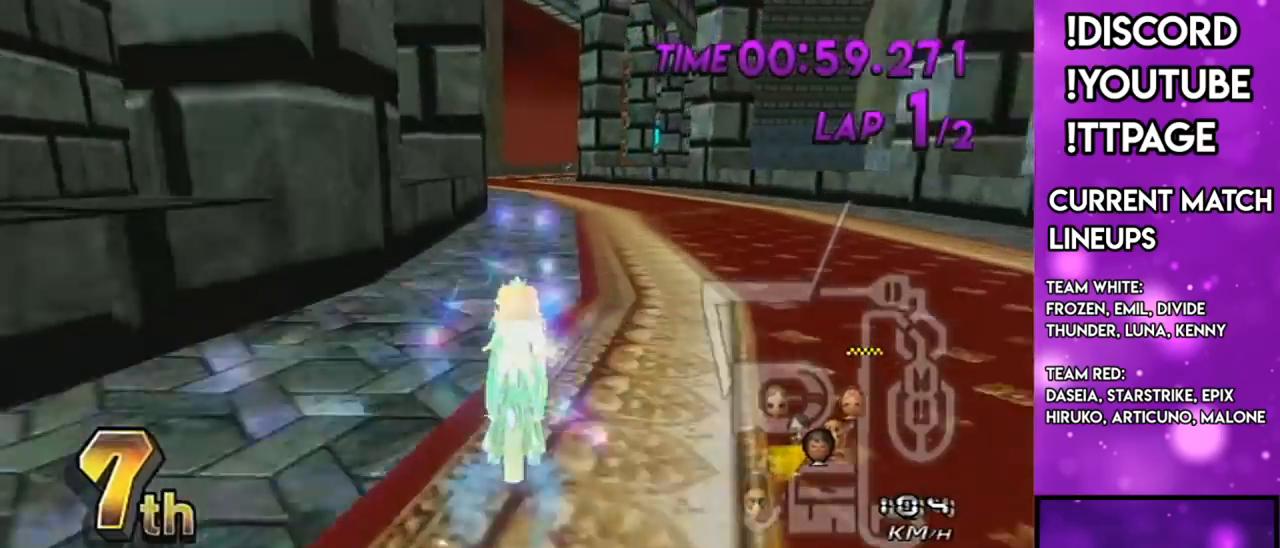
{"buttons": ["A", "DPAD_UP"], "left_stick": "center", "right_stick": "center", "events": [[50, "DPAD_UP", "down"], [150, "DPAD_UP", "up"], [184, "left_stick", "center"], [301, "DPAD_UP", "down"], [367, "DPAD_UP", "up"], [484, "DPAD_UP", "down"]]}
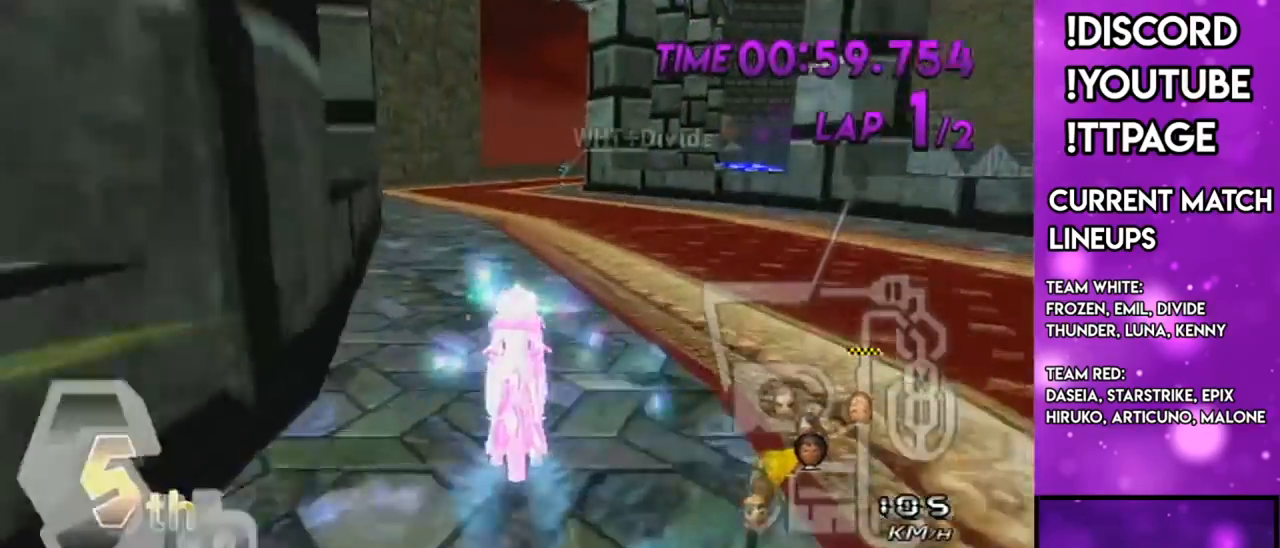
{"buttons": ["A"], "left_stick": "center", "right_stick": "center", "events": [[50, "DPAD_UP", "up"], [333, "DPAD_UP", "down"], [383, "DPAD_UP", "up"]]}
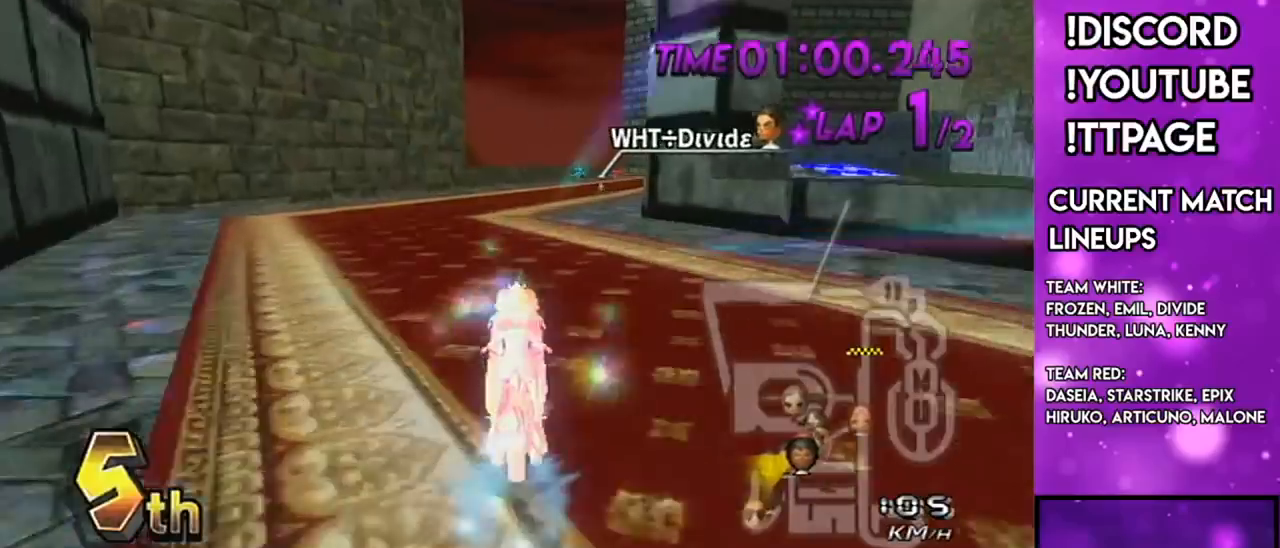
{"buttons": ["A"], "left_stick": "center", "right_stick": "center", "events": [[67, "R1", "down"], [334, "left_stick", "right"], [434, "R1", "up"], [451, "left_stick", "center"]]}
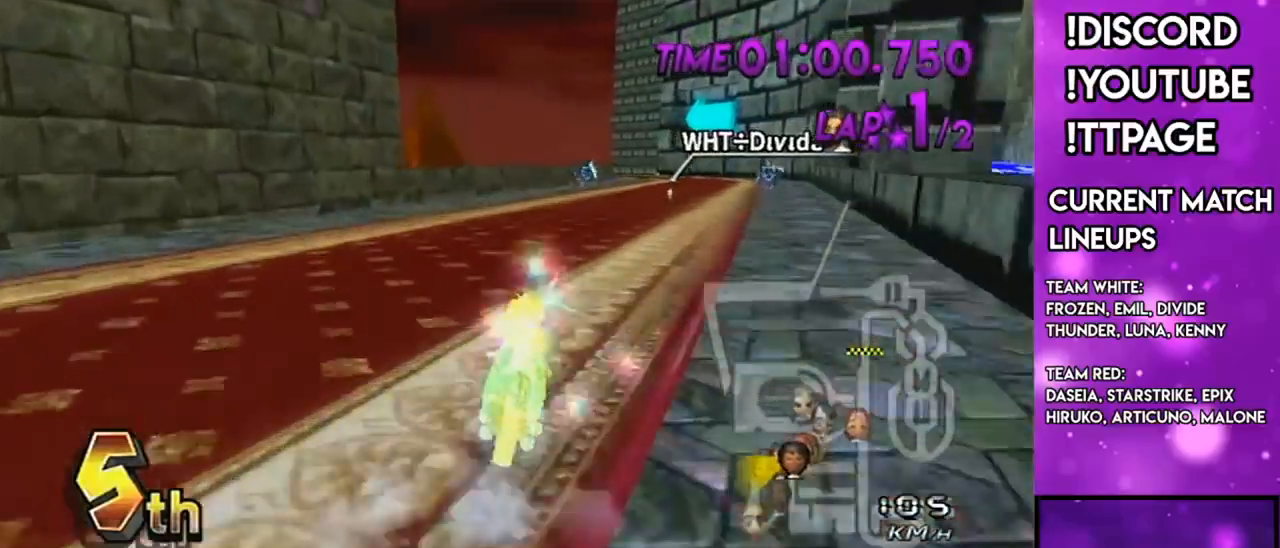
{"buttons": ["A", "R1"], "left_stick": "right", "right_stick": "center", "events": [[16, "DPAD_UP", "down"], [117, "DPAD_UP", "up"], [300, "L1", "down"], [300, "R1", "down"], [300, "right_stick", "left"], [350, "L1", "up"], [350, "R1", "up"], [350, "right_stick", "center"], [417, "R1", "down"], [417, "left_stick", "right"]]}
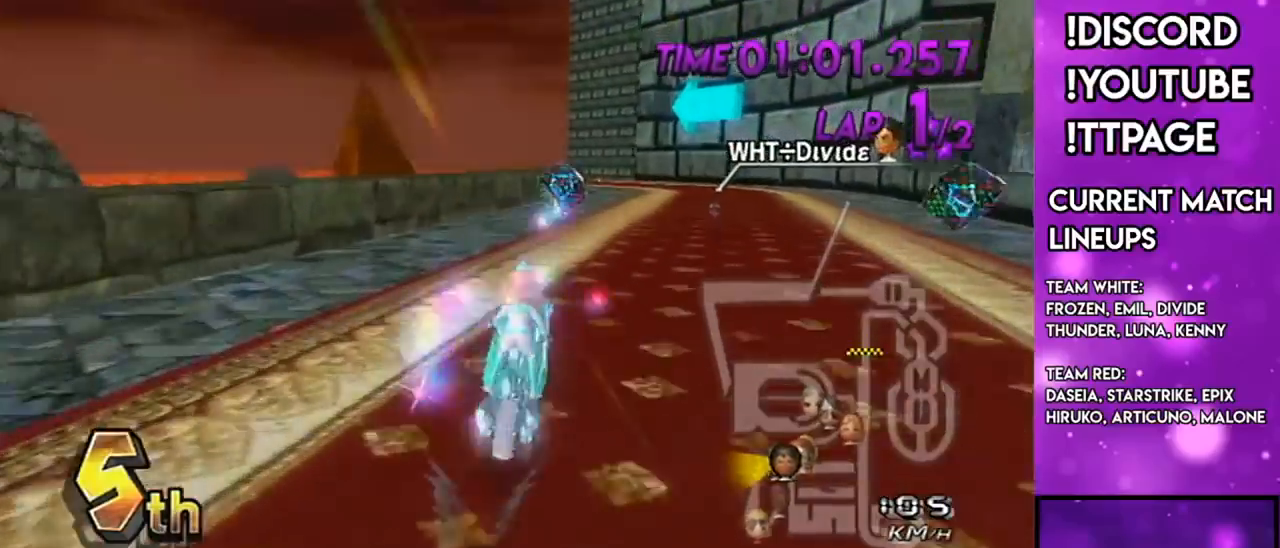
{"buttons": ["A"], "left_stick": "center", "right_stick": "center", "events": [[50, "left_stick", "left"], [134, "left_stick", "center"], [167, "R1", "up"], [267, "DPAD_UP", "down"], [351, "DPAD_UP", "up"]]}
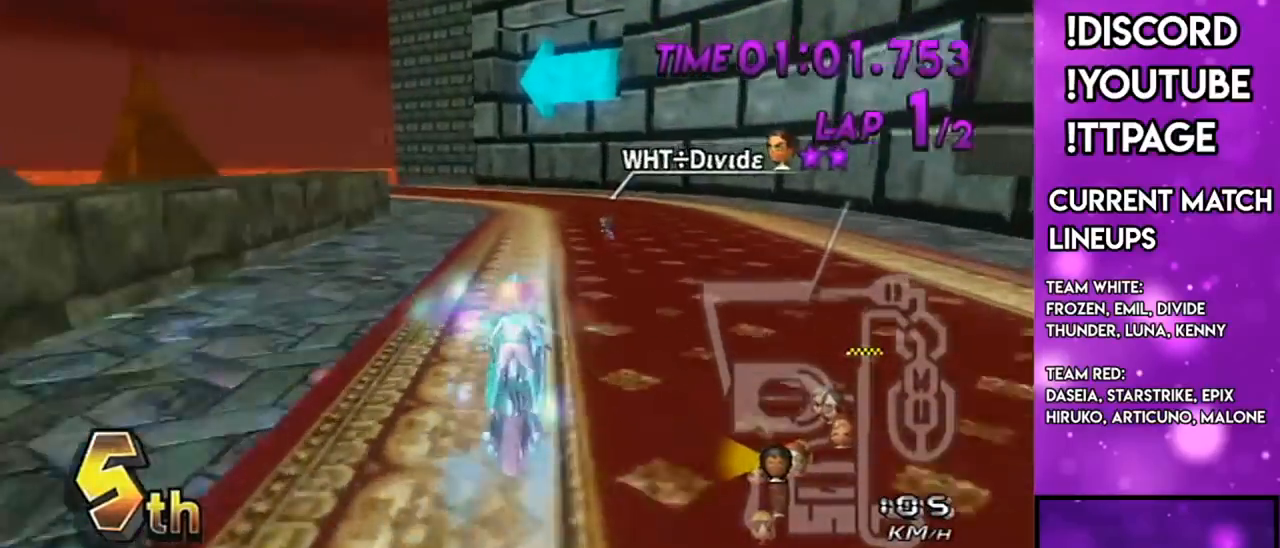
{"buttons": ["A", "R1"], "left_stick": "left", "right_stick": "center", "events": [[16, "R1", "down"], [133, "left_stick", "up-left"], [217, "left_stick", "left"]]}
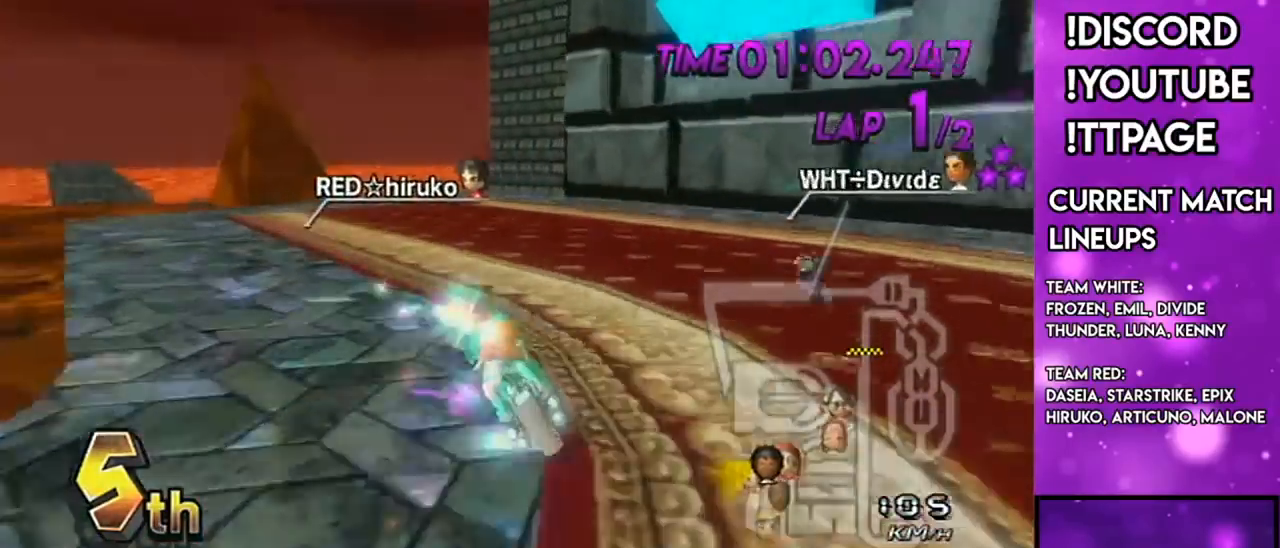
{"buttons": ["A", "R1"], "left_stick": "left", "right_stick": "center", "events": [[67, "left_stick", "right"], [417, "left_stick", "left"]]}
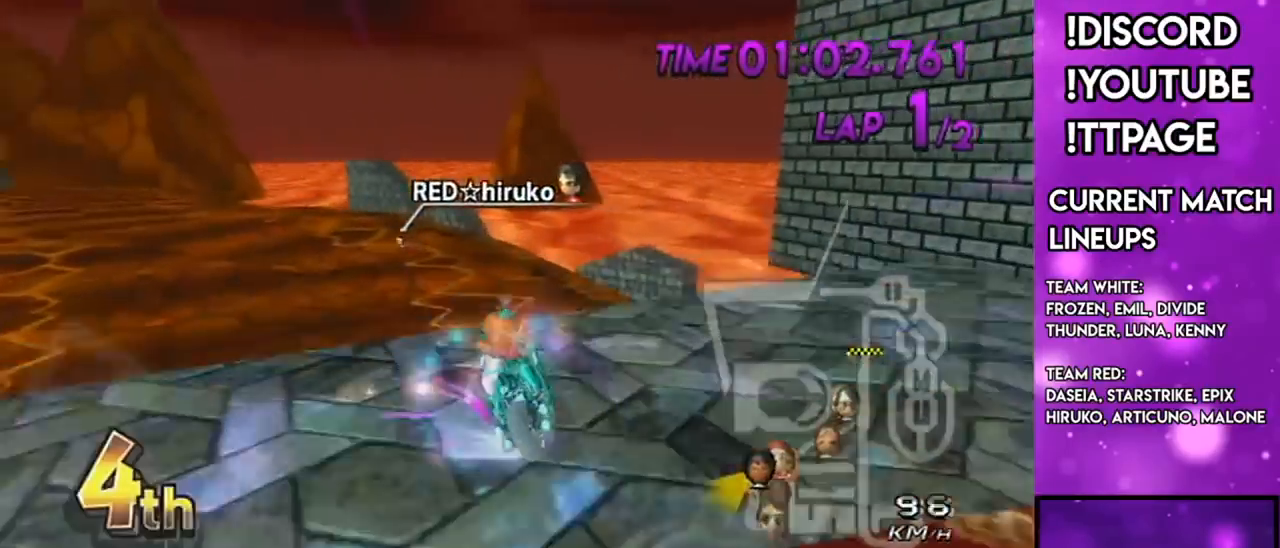
{"buttons": ["A", "R1"], "left_stick": "center", "right_stick": "center", "events": [[367, "left_stick", "center"]]}
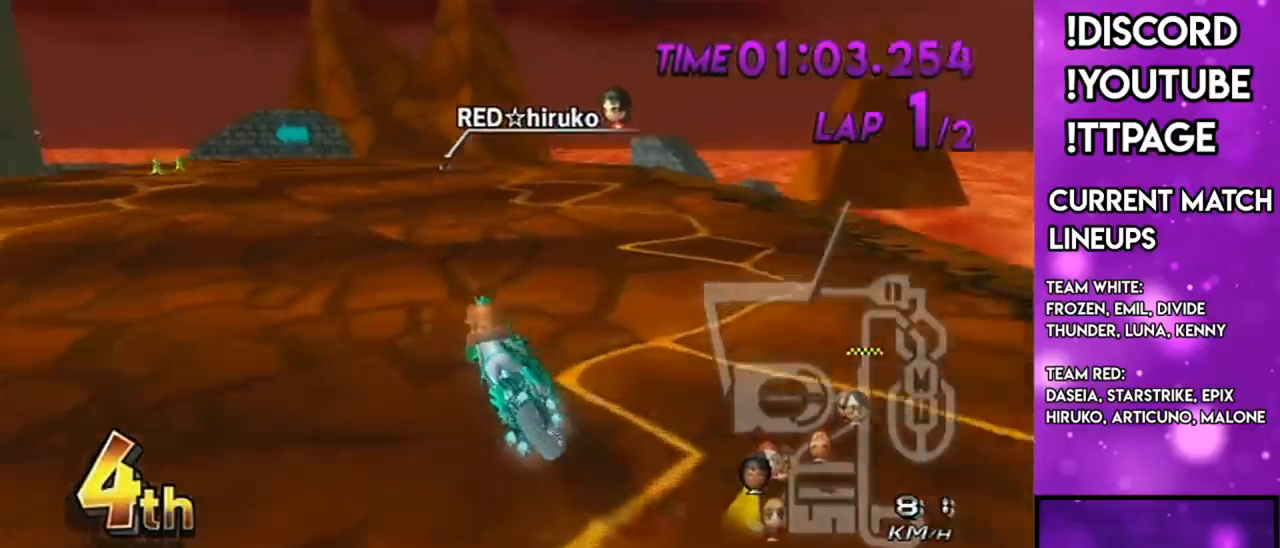
{"buttons": ["A", "R1"], "left_stick": "right", "right_stick": "center", "events": [[100, "left_stick", "left"], [217, "left_stick", "center"], [317, "left_stick", "right"]]}
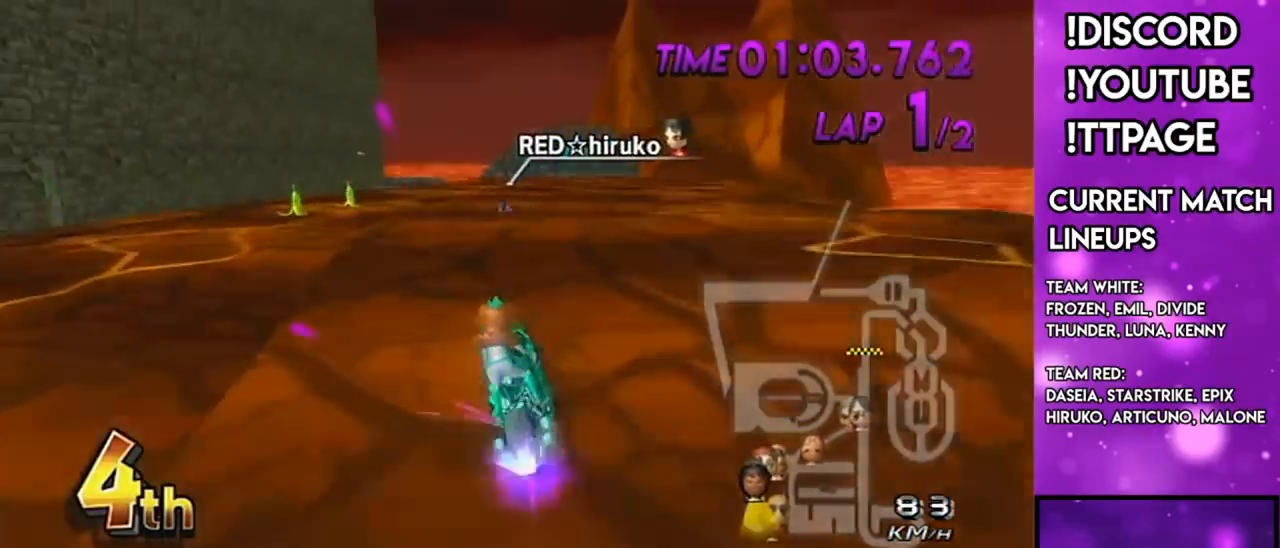
{"buttons": ["A", "R1"], "left_stick": "left", "right_stick": "center", "events": [[50, "left_stick", "left"], [200, "left_stick", "center"], [267, "left_stick", "left"]]}
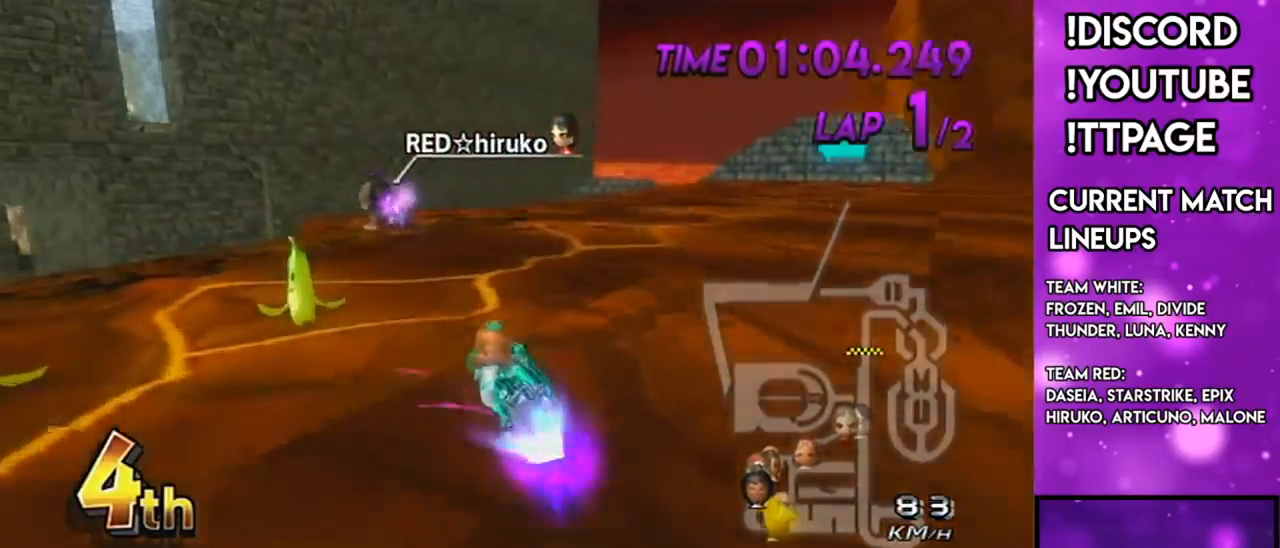
{"buttons": ["A"], "left_stick": "up", "right_stick": "center", "events": [[134, "R1", "up"], [184, "DPAD_UP", "down"], [234, "DPAD_UP", "up"], [417, "left_stick", "up"]]}
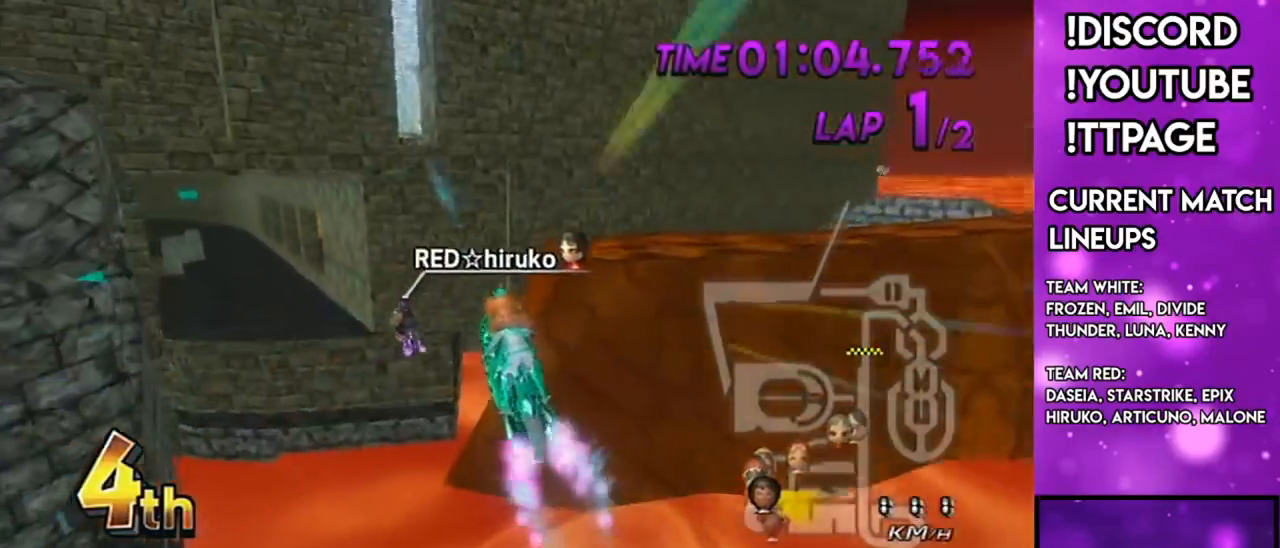
{"buttons": ["A"], "left_stick": "up", "right_stick": "center", "events": []}
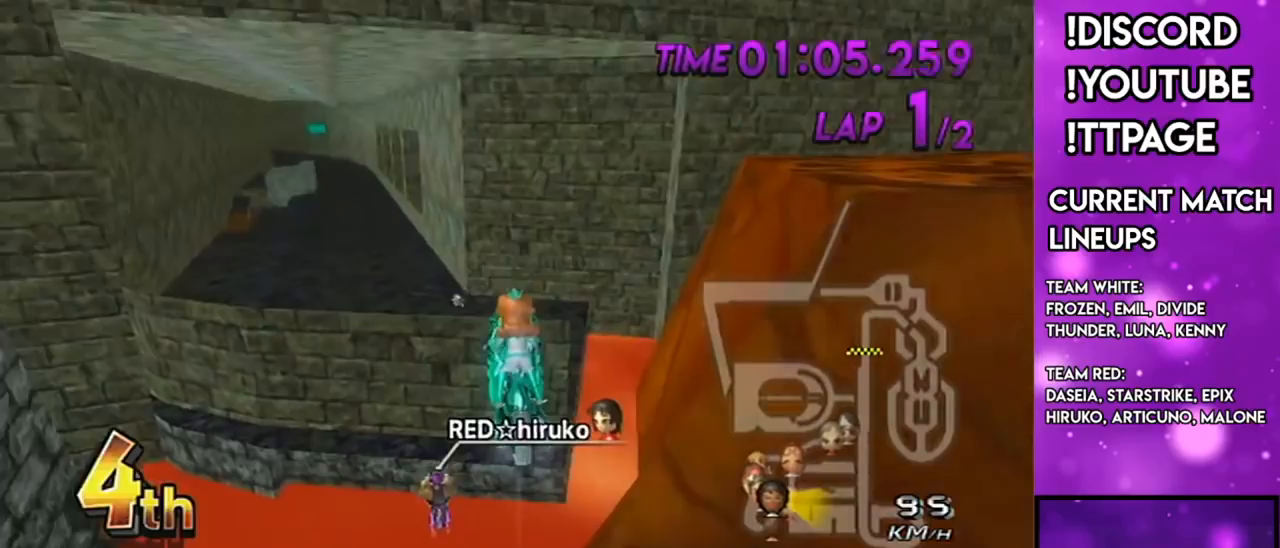
{"buttons": ["A", "R1"], "left_stick": "up-left", "right_stick": "center", "events": [[100, "DPAD_DOWN", "down"], [200, "DPAD_DOWN", "up"], [384, "R1", "down"], [417, "left_stick", "up-left"]]}
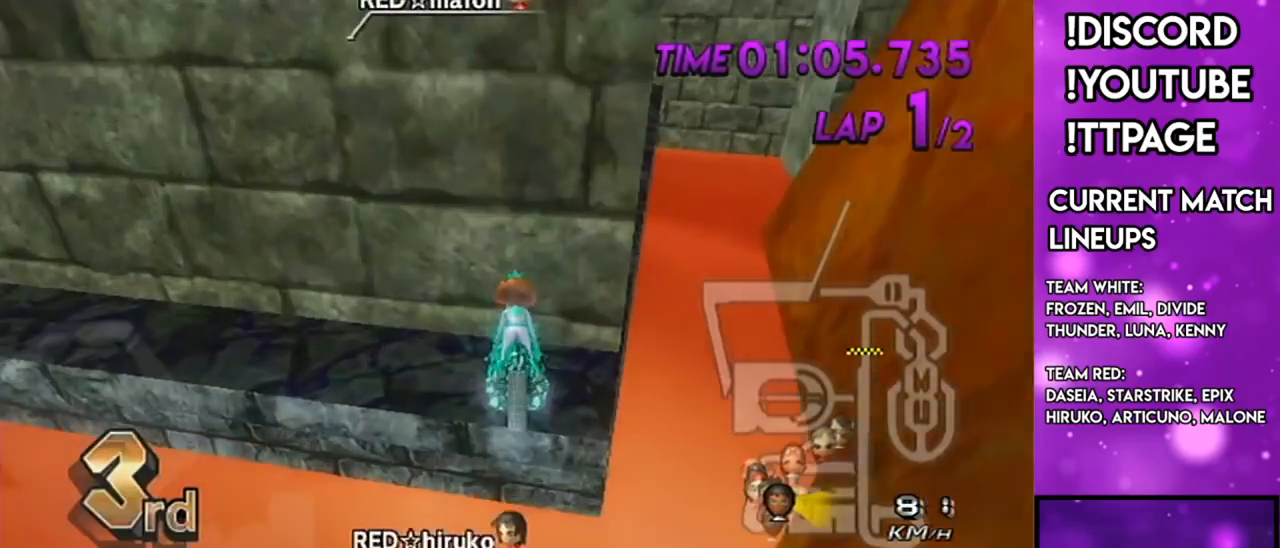
{"buttons": ["A", "R1"], "left_stick": "up", "right_stick": "center", "events": [[50, "left_stick", "left"], [467, "left_stick", "up"]]}
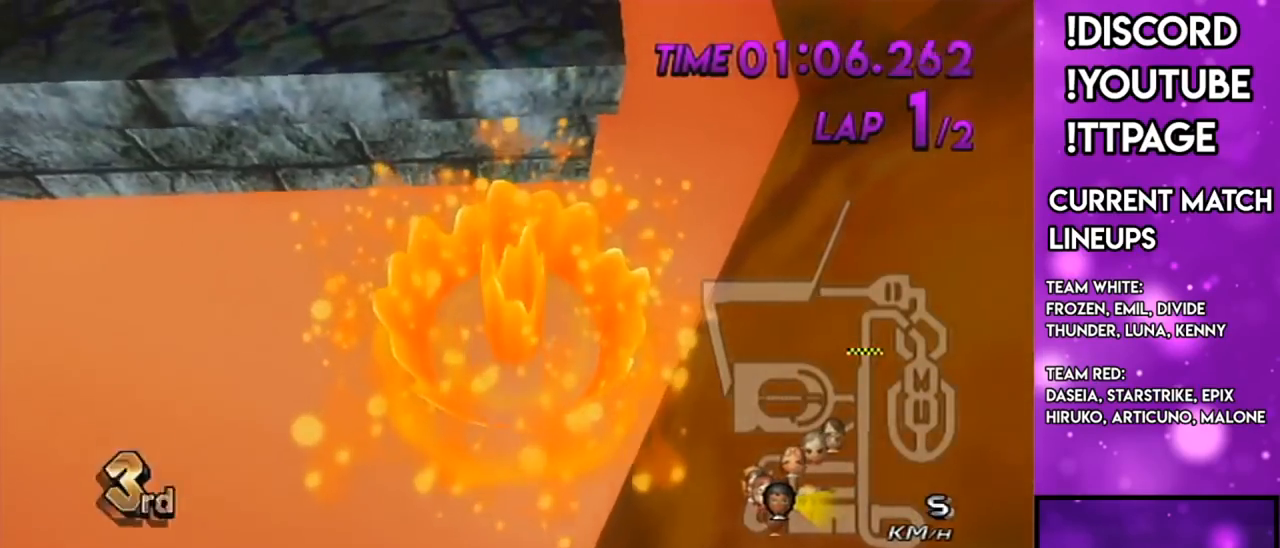
{"buttons": [], "left_stick": "up", "right_stick": "center", "events": [[34, "A", "up"], [84, "R1", "up"], [434, "R1", "down"], [467, "R1", "up"]]}
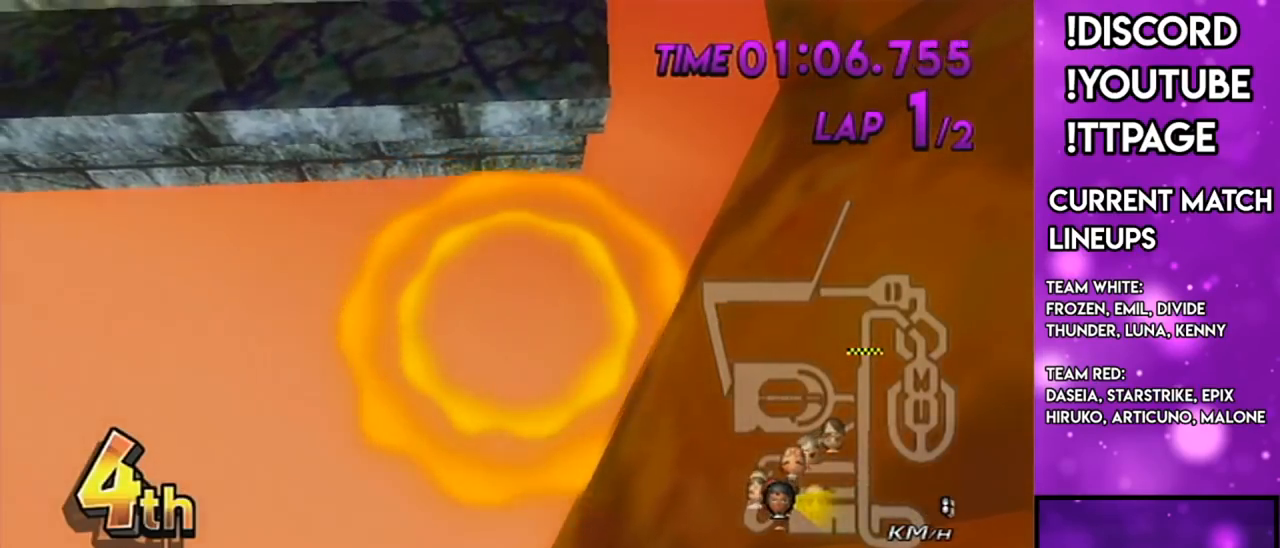
{"buttons": [], "left_stick": "up", "right_stick": "center", "events": []}
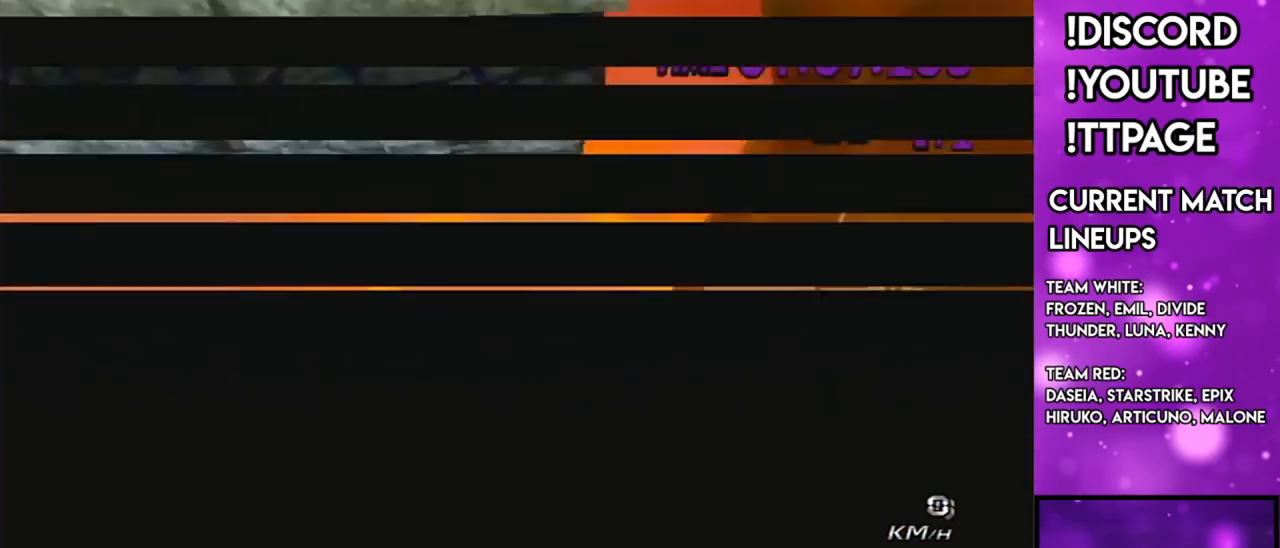
{"buttons": [], "left_stick": "up", "right_stick": "center", "events": []}
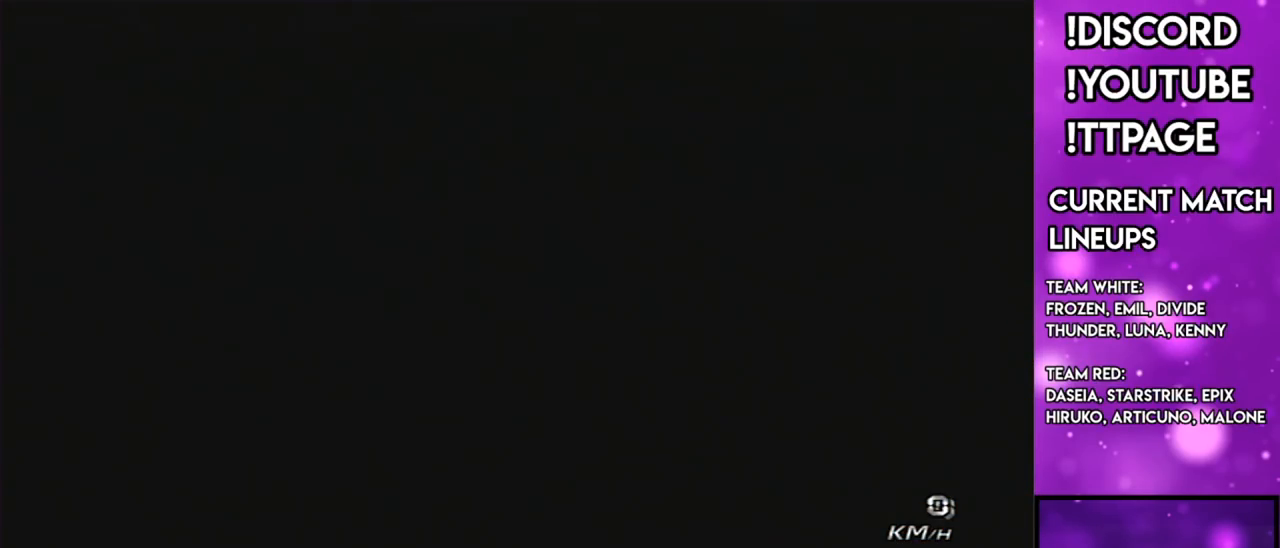
{"buttons": [], "left_stick": "up", "right_stick": "center", "events": []}
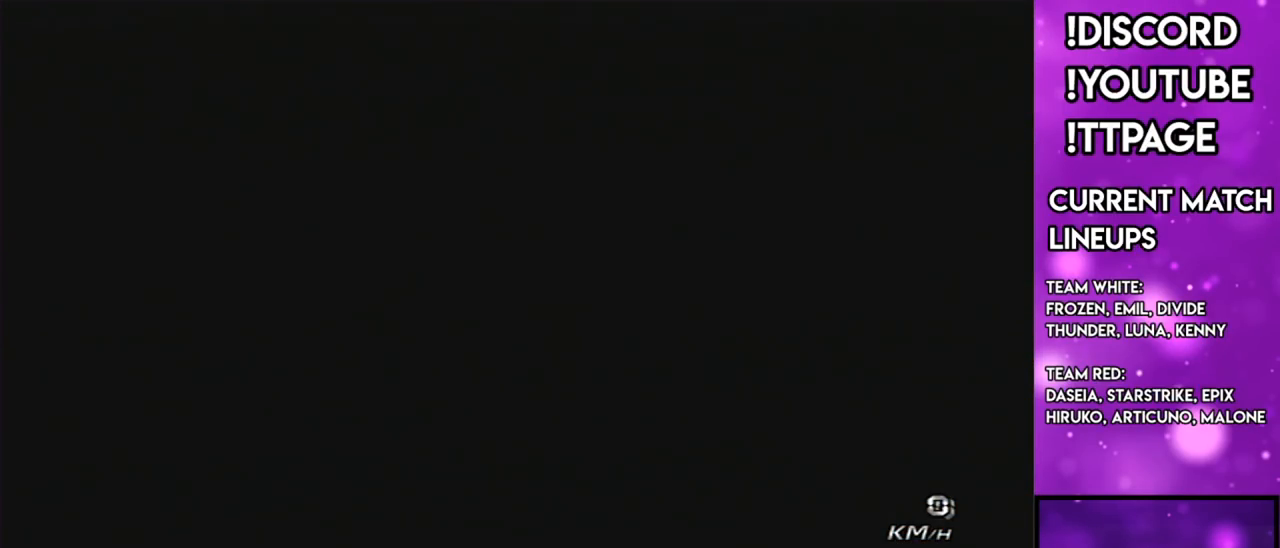
{"buttons": [], "left_stick": "up", "right_stick": "center", "events": []}
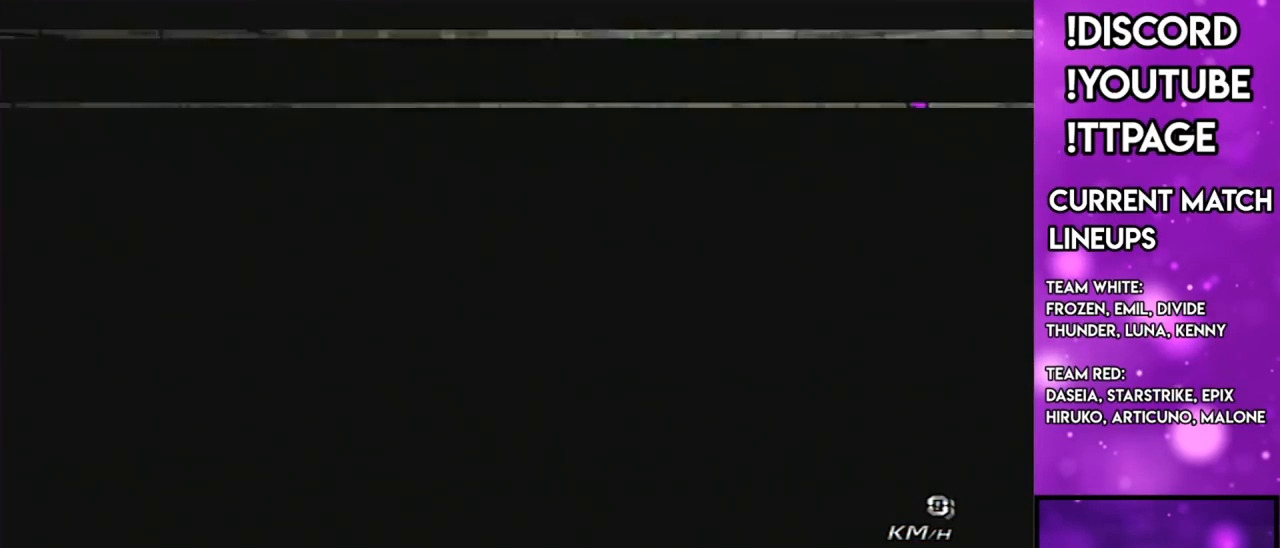
{"buttons": [], "left_stick": "up", "right_stick": "center", "events": []}
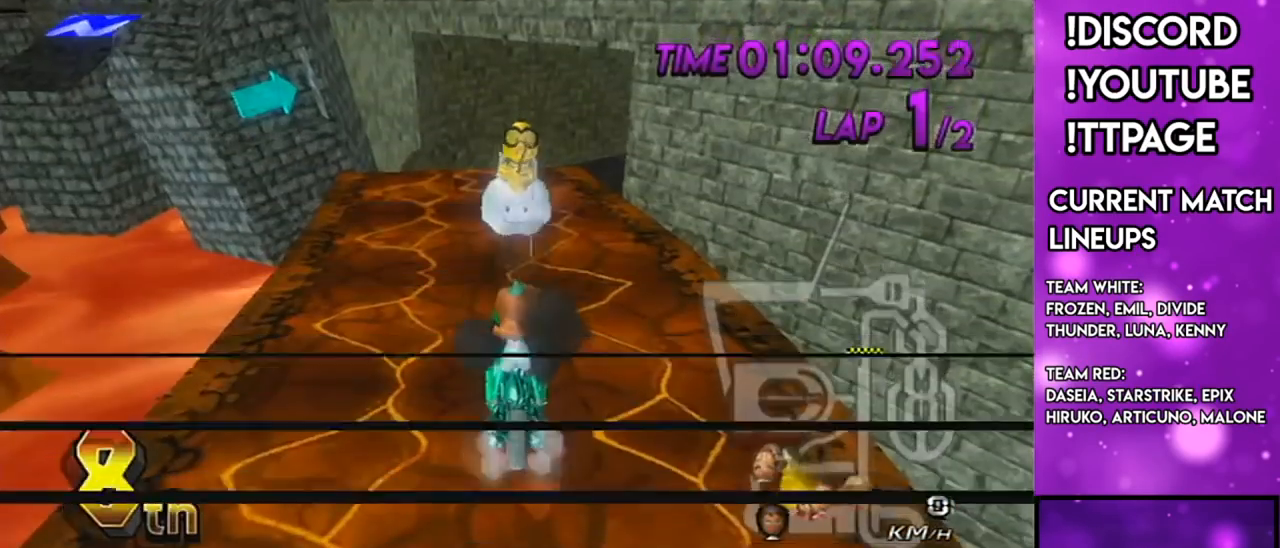
{"buttons": [], "left_stick": "up", "right_stick": "center", "events": []}
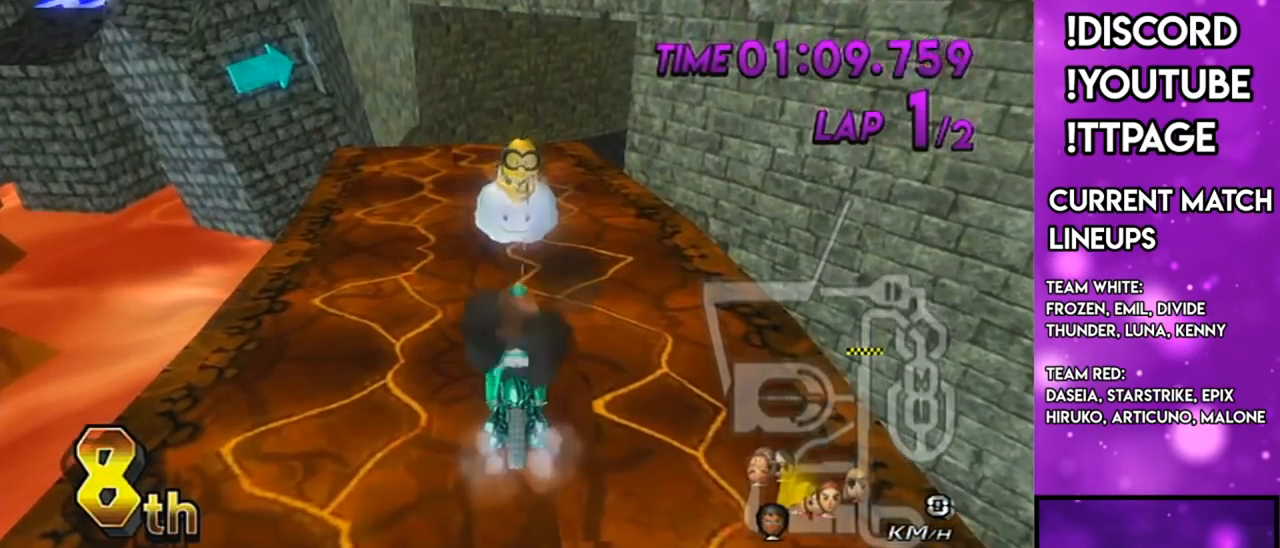
{"buttons": [], "left_stick": "up", "right_stick": "center", "events": []}
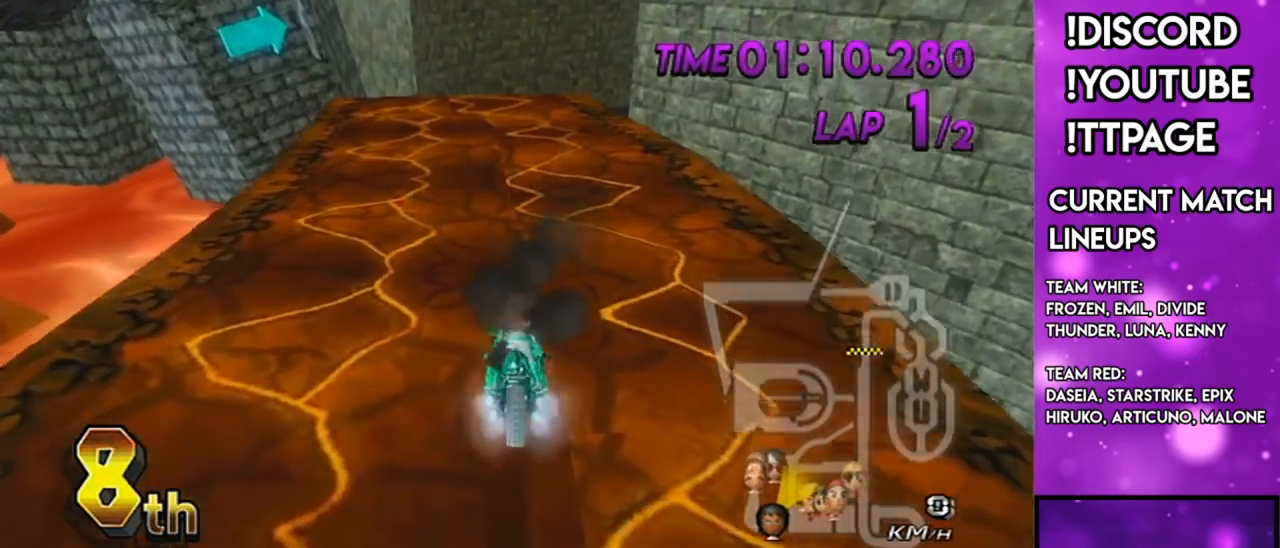
{"buttons": ["A"], "left_stick": "center", "right_stick": "center", "events": [[167, "A", "down"], [217, "left_stick", "center"]]}
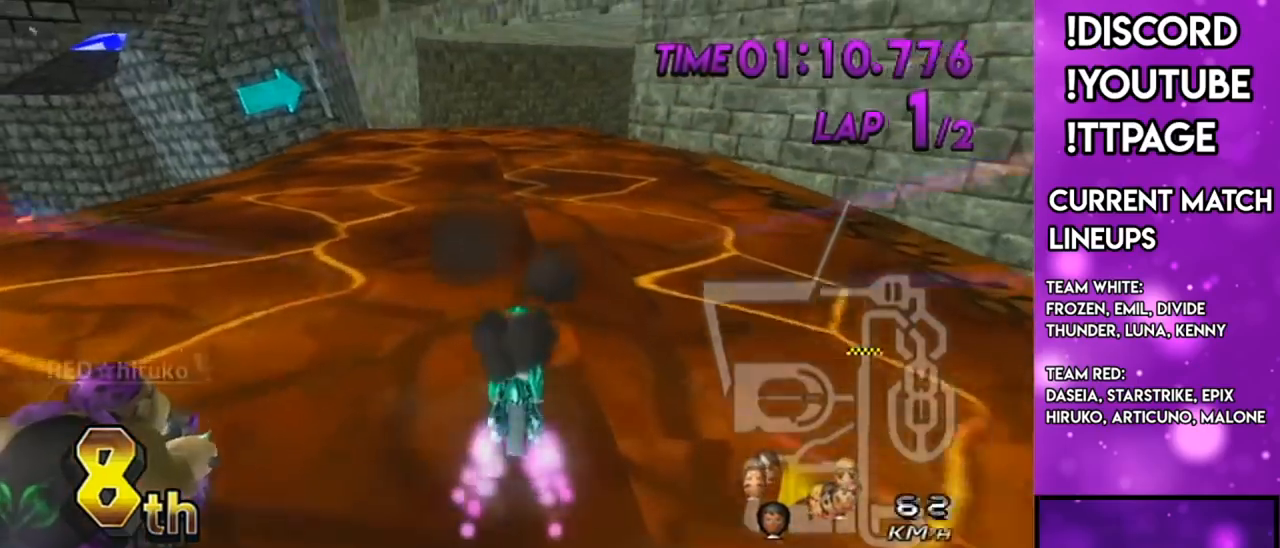
{"buttons": ["A"], "left_stick": "center", "right_stick": "center", "events": [[83, "DPAD_UP", "down"], [150, "DPAD_UP", "up"], [250, "DPAD_UP", "down"], [350, "DPAD_UP", "up"]]}
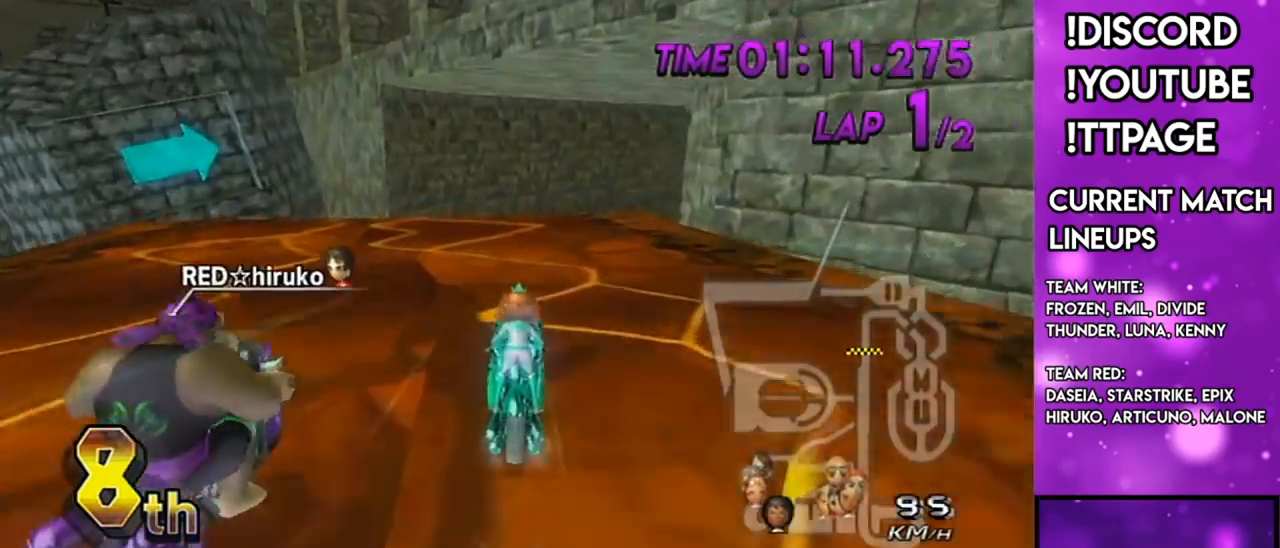
{"buttons": ["A", "R1"], "left_stick": "center", "right_stick": "center", "events": [[150, "R1", "down"], [150, "left_stick", "right"], [434, "left_stick", "center"]]}
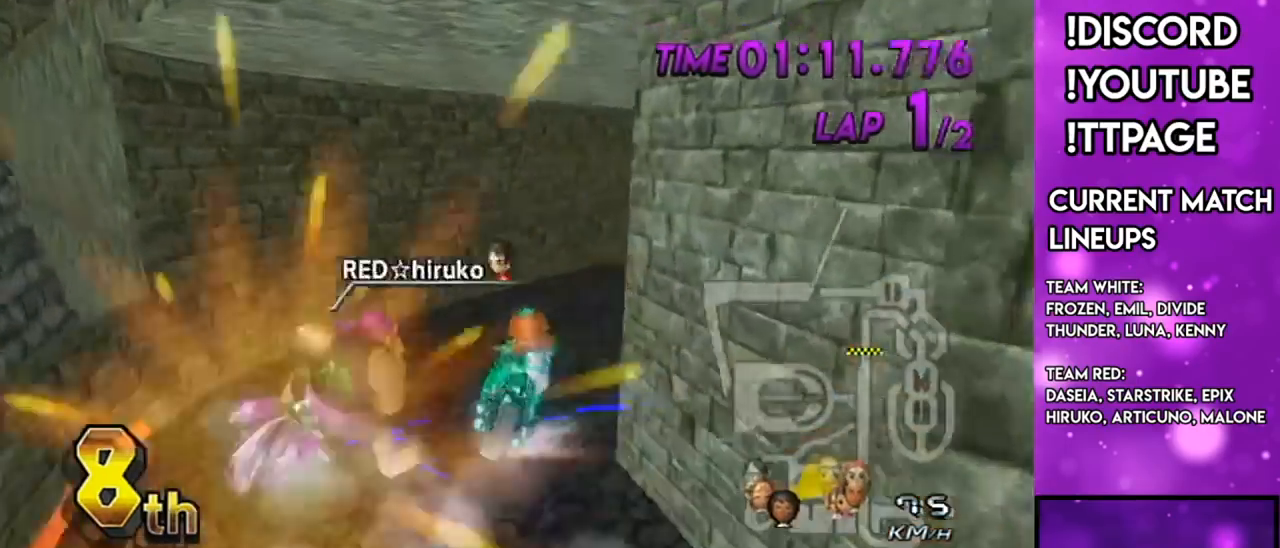
{"buttons": ["A"], "left_stick": "up", "right_stick": "center", "events": [[67, "DPAD_DOWN", "down"], [117, "DPAD_DOWN", "up"], [117, "L1", "down"], [117, "right_stick", "left"], [167, "L1", "up"], [167, "right_stick", "center"], [217, "R1", "up"], [367, "left_stick", "up"]]}
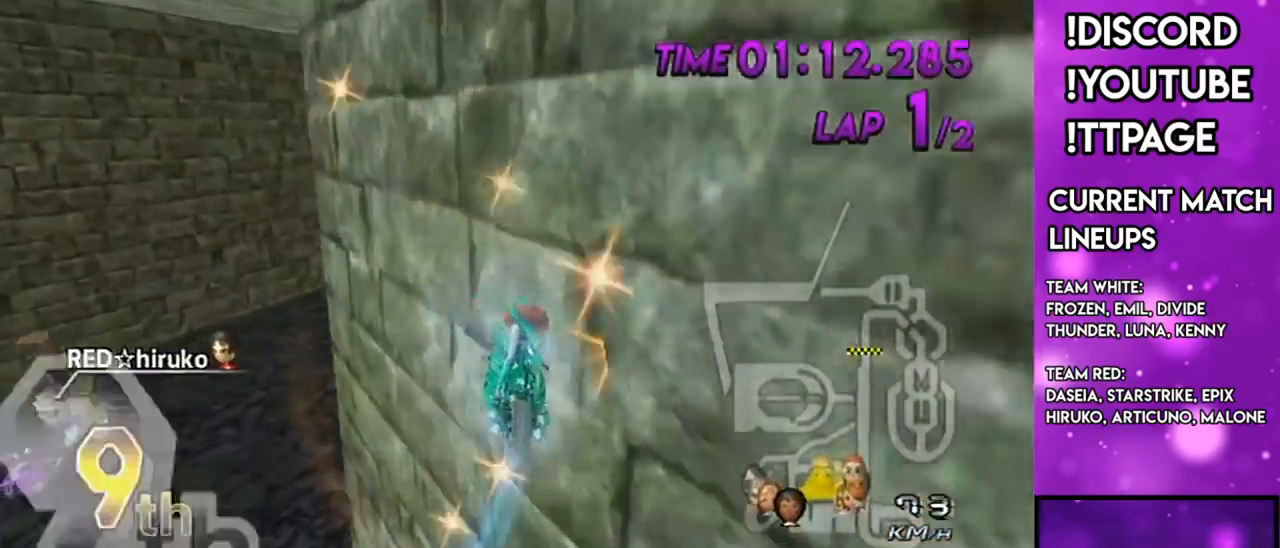
{"buttons": ["A"], "left_stick": "up-left", "right_stick": "center", "events": [[334, "R1", "down"], [367, "R1", "up"], [434, "left_stick", "up-left"]]}
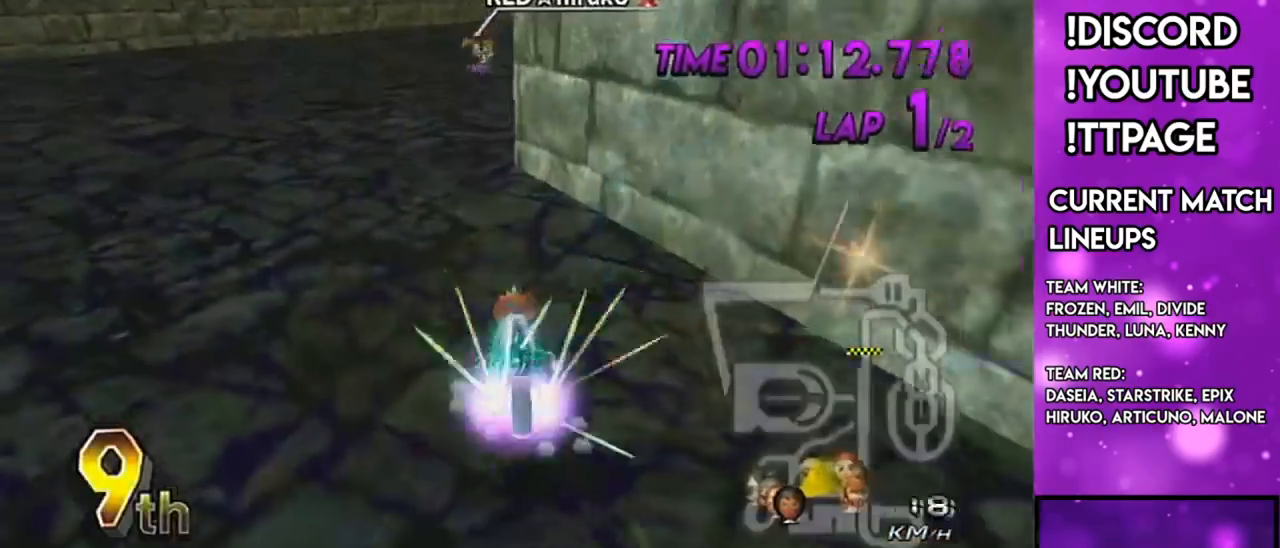
{"buttons": ["A", "R1"], "left_stick": "up-right", "right_stick": "center", "events": [[16, "left_stick", "left"], [200, "left_stick", "center"], [367, "L1", "down"], [367, "R1", "down"], [367, "right_stick", "left"], [417, "L1", "up"], [417, "right_stick", "center"], [450, "left_stick", "up-right"]]}